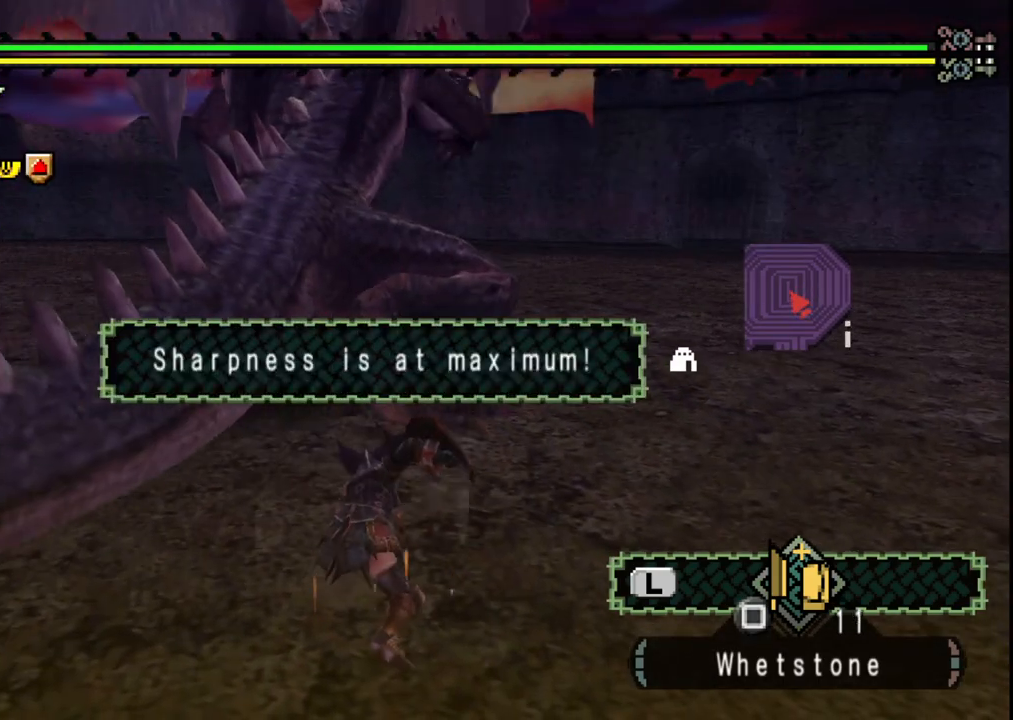
Gameplay with a controller (Xbox layout); each line is a JSON object with the inputs held at the frame after it. "events" lists button and stick changes between this image and that frame as [ms after this image, input, new state], when the widget could be followed in between. Not read: L2 L3 R1 R2 R3 Y.
{"buttons": [], "left_stick": "up", "right_stick": "center", "events": [[217, "B", "down"], [350, "B", "up"]]}
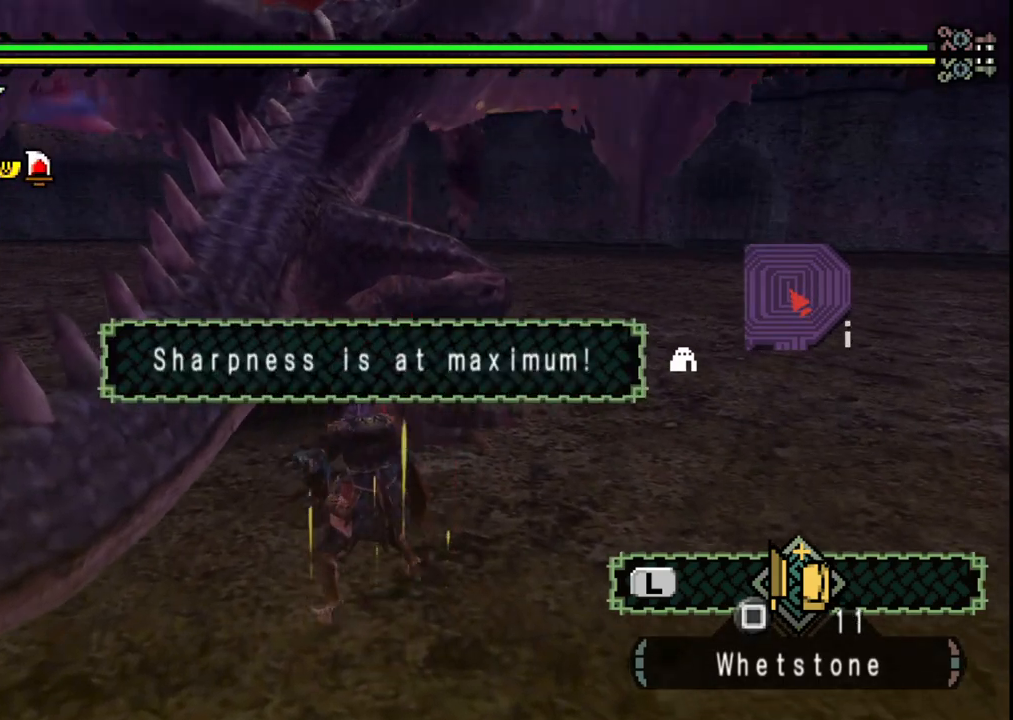
{"buttons": [], "left_stick": "center", "right_stick": "center", "events": [[17, "B", "down"], [133, "B", "up"], [167, "B", "down"], [283, "B", "up"], [317, "B", "down"], [417, "B", "up"], [500, "left_stick", "center"]]}
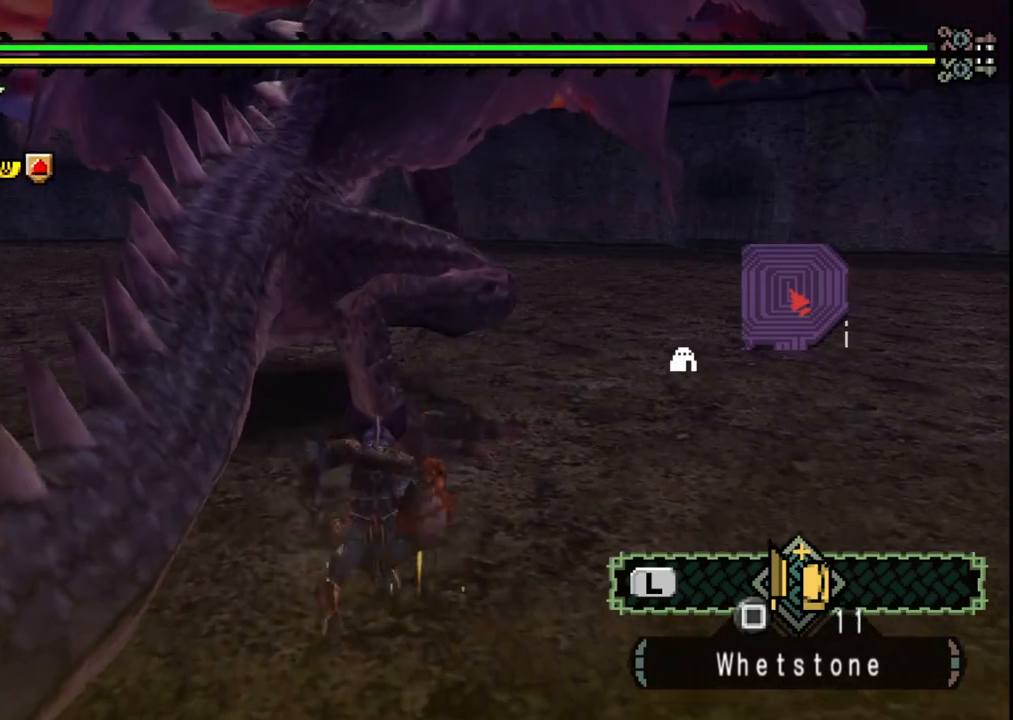
{"buttons": [], "left_stick": "down-left", "right_stick": "center", "events": [[267, "left_stick", "down-left"]]}
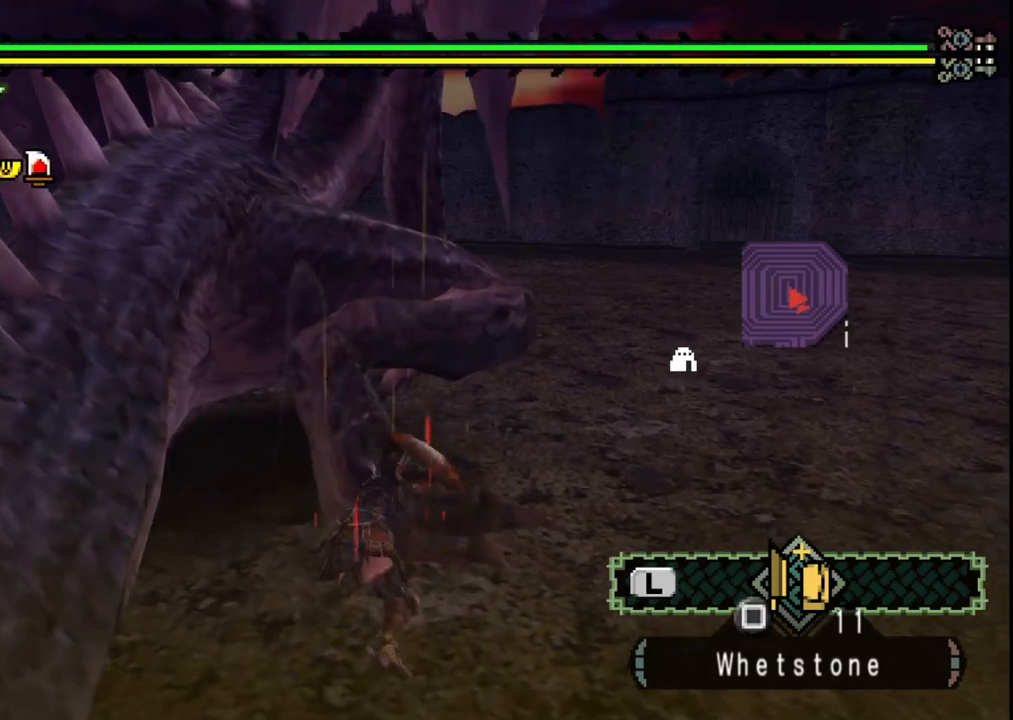
{"buttons": [], "left_stick": "down-left", "right_stick": "center", "events": []}
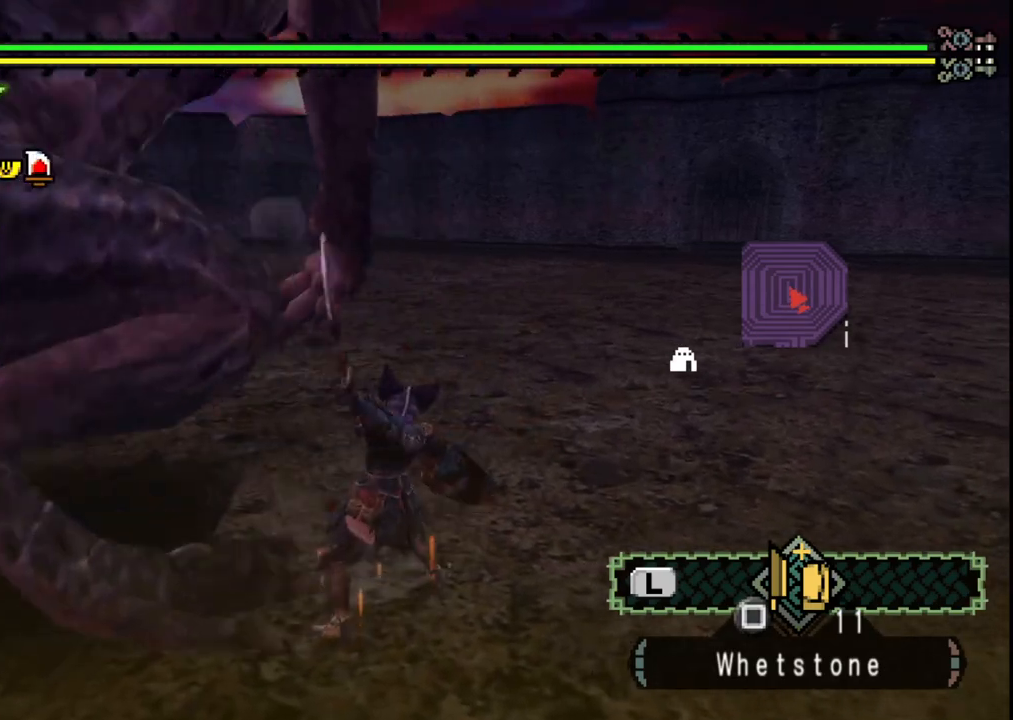
{"buttons": [], "left_stick": "up", "right_stick": "left", "events": [[317, "left_stick", "down-right"], [367, "left_stick", "up-right"], [417, "left_stick", "center"], [450, "right_stick", "left"], [483, "left_stick", "up"]]}
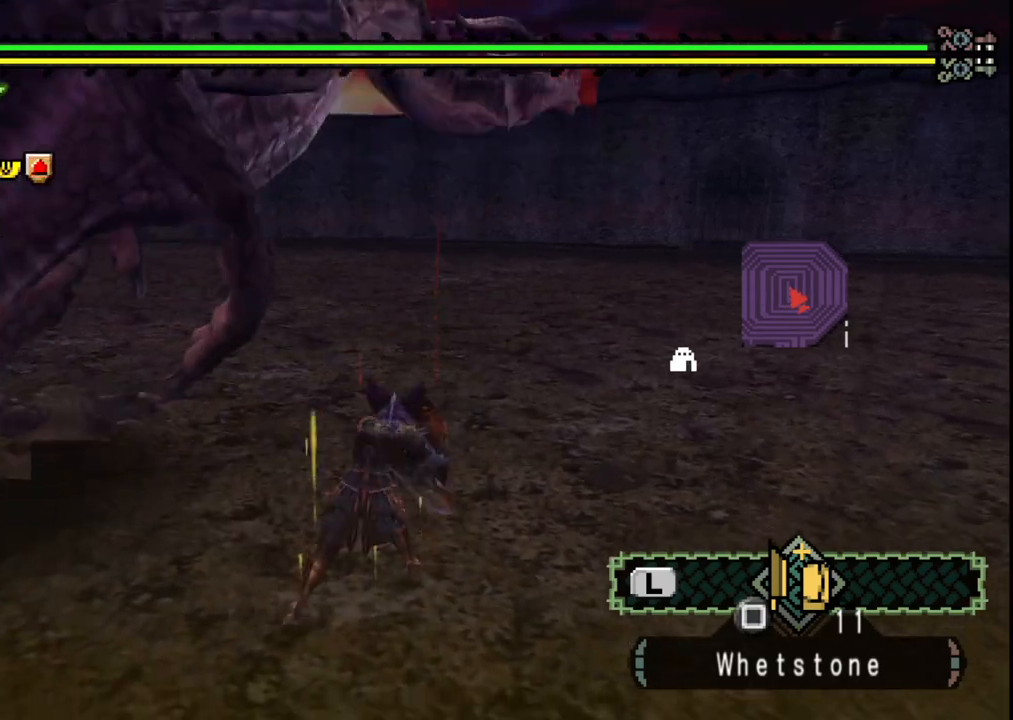
{"buttons": [], "left_stick": "up", "right_stick": "center", "events": [[100, "right_stick", "center"], [200, "A", "down"], [317, "A", "up"], [383, "A", "down"], [483, "A", "up"]]}
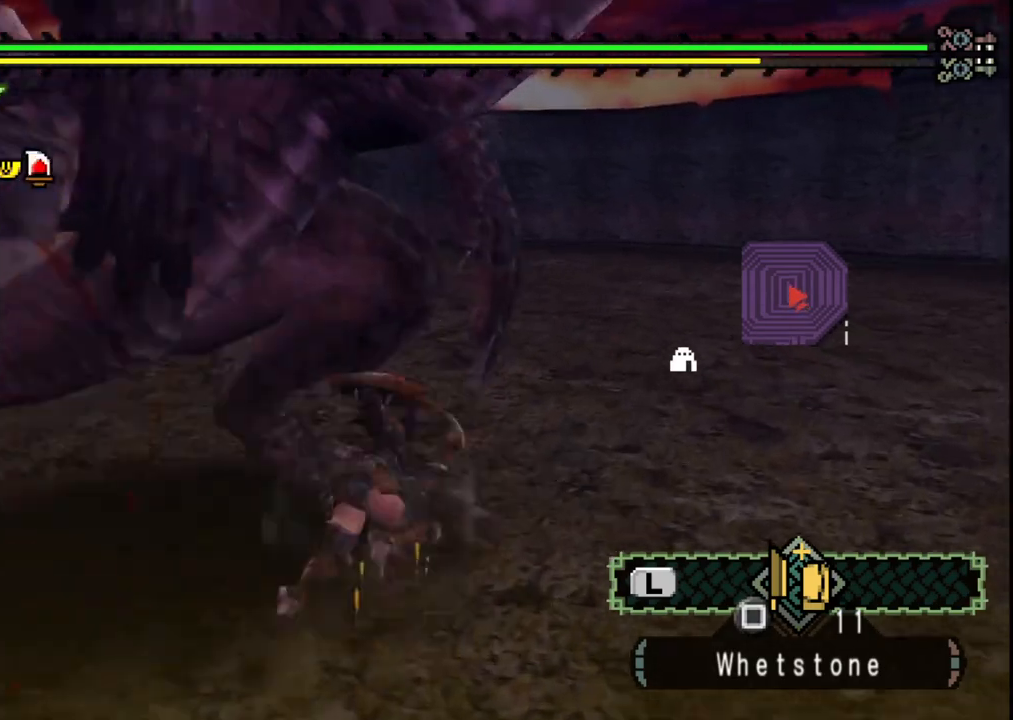
{"buttons": [], "left_stick": "up-right", "right_stick": "left", "events": [[50, "A", "down"], [167, "A", "up"], [233, "left_stick", "up-right"], [467, "right_stick", "left"]]}
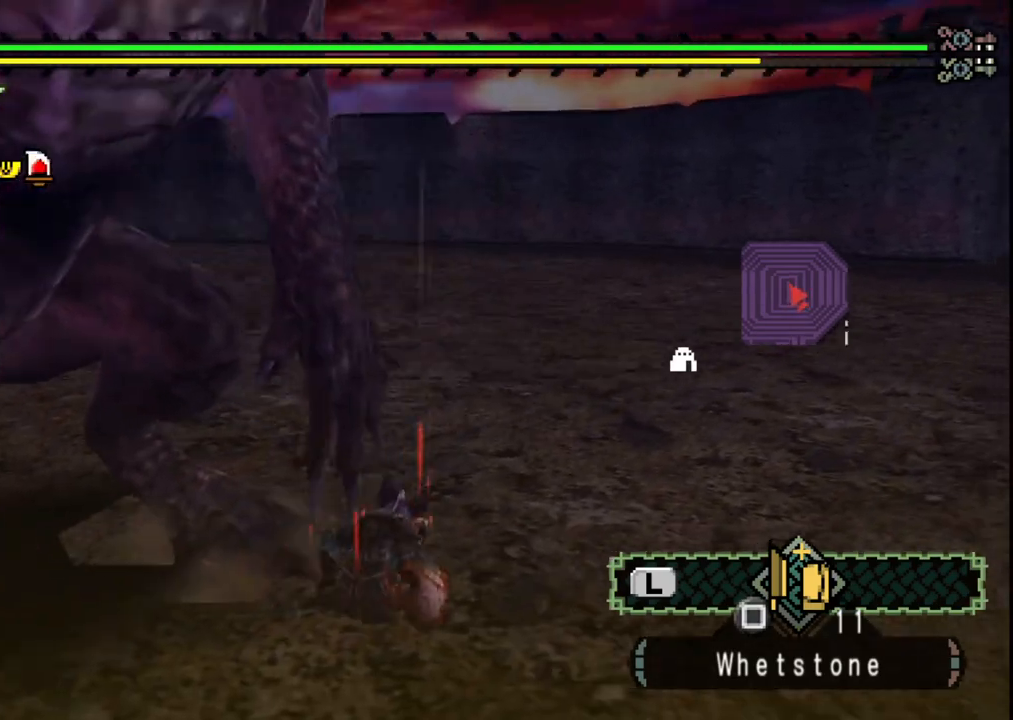
{"buttons": [], "left_stick": "down-right", "right_stick": "left", "events": [[17, "left_stick", "right"], [183, "left_stick", "down-right"]]}
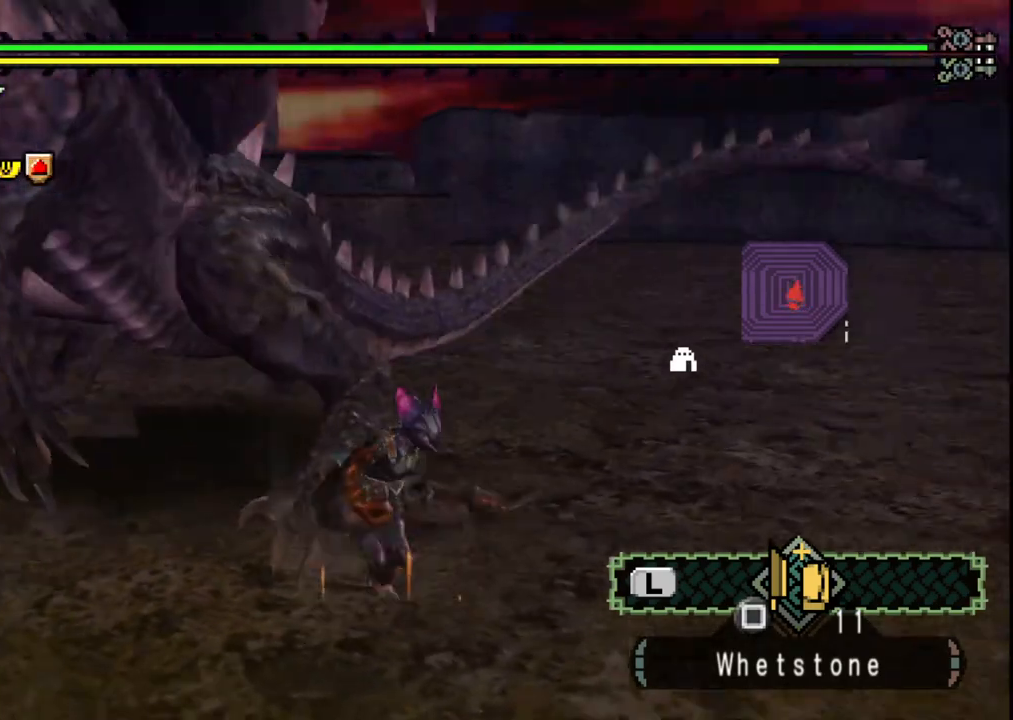
{"buttons": [], "left_stick": "down-right", "right_stick": "center", "events": [[233, "right_stick", "center"]]}
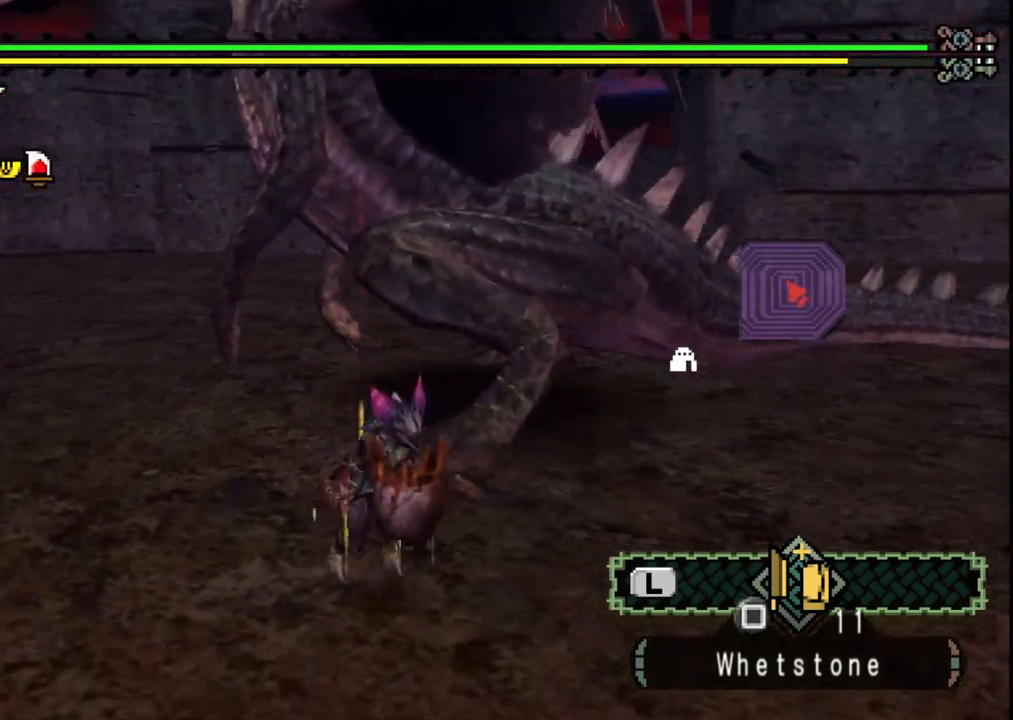
{"buttons": [], "left_stick": "down-right", "right_stick": "center", "events": [[167, "right_stick", "left"], [300, "right_stick", "center"]]}
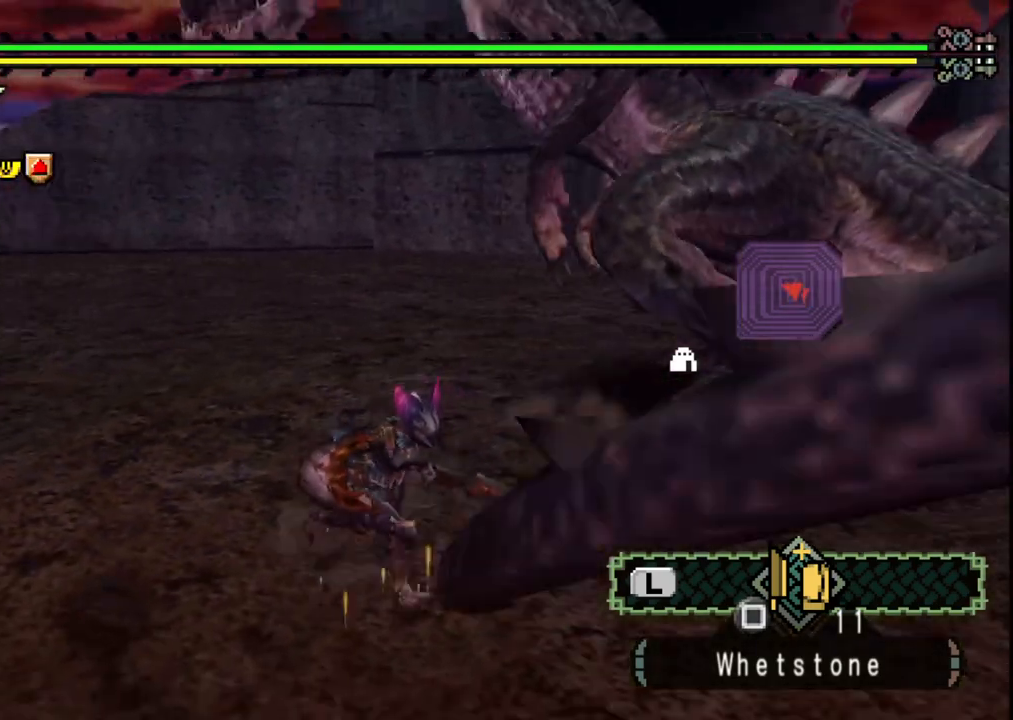
{"buttons": [], "left_stick": "down", "right_stick": "center", "events": [[500, "left_stick", "down"]]}
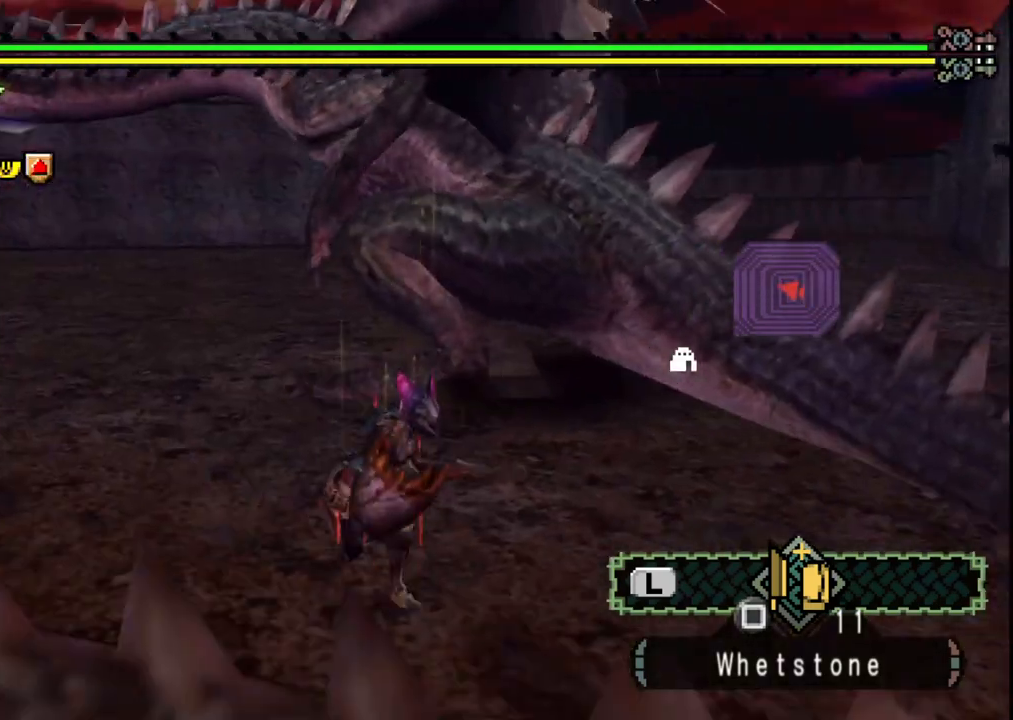
{"buttons": [], "left_stick": "up", "right_stick": "center", "events": [[233, "left_stick", "down-right"], [383, "left_stick", "up-right"], [433, "left_stick", "up"]]}
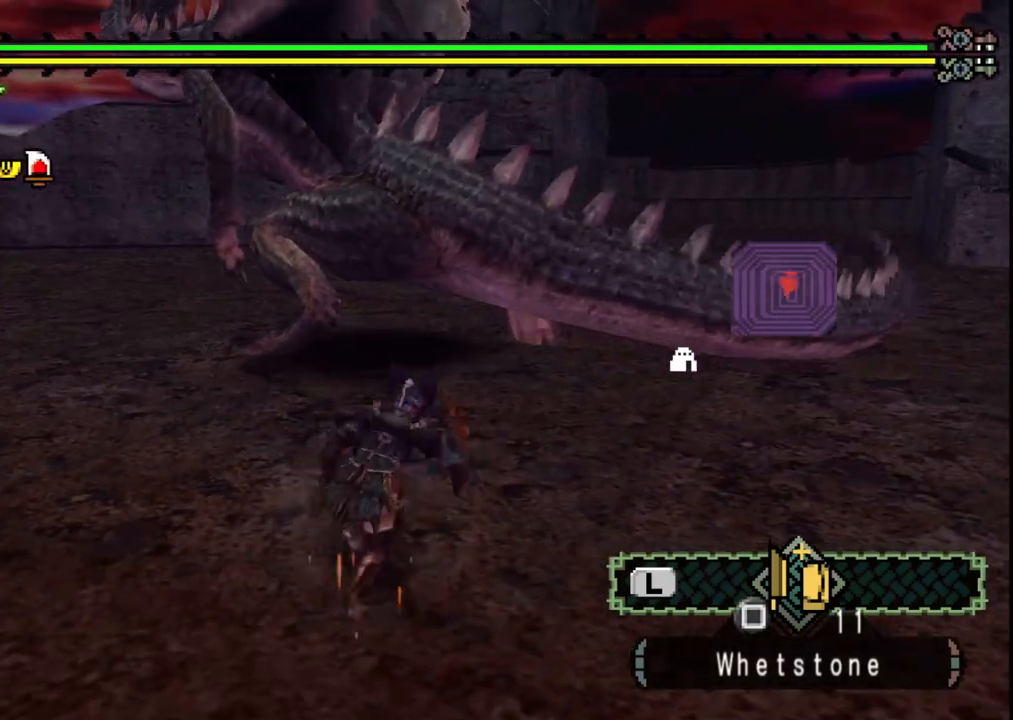
{"buttons": [], "left_stick": "center", "right_stick": "center", "events": [[150, "left_stick", "up-right"], [333, "left_stick", "center"]]}
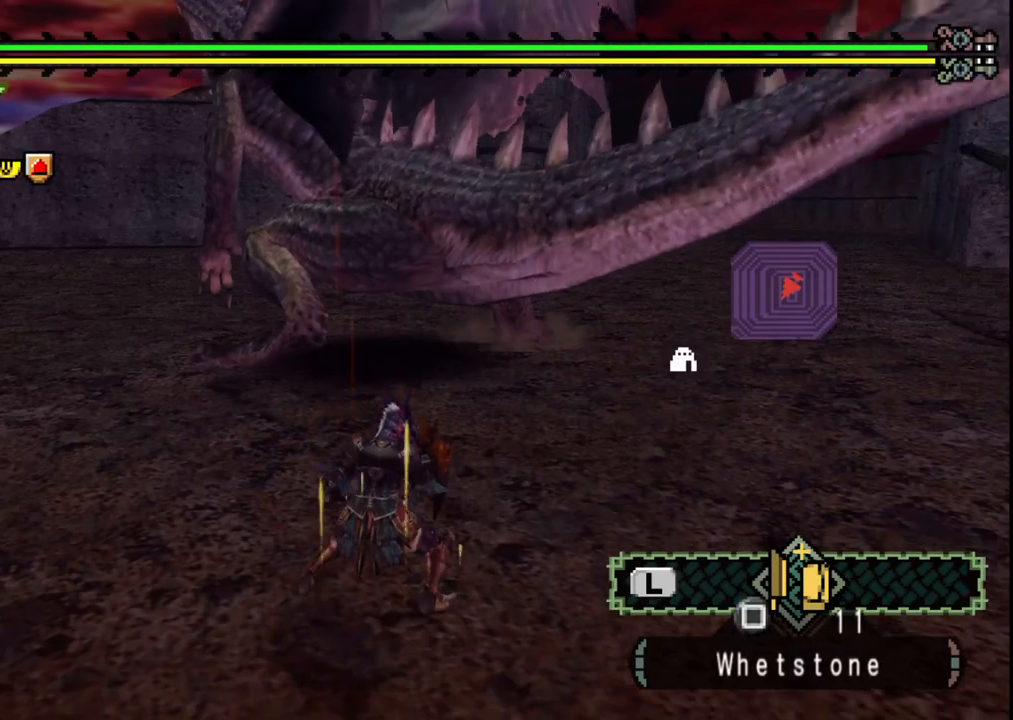
{"buttons": [], "left_stick": "up-left", "right_stick": "center", "events": [[367, "left_stick", "up-left"]]}
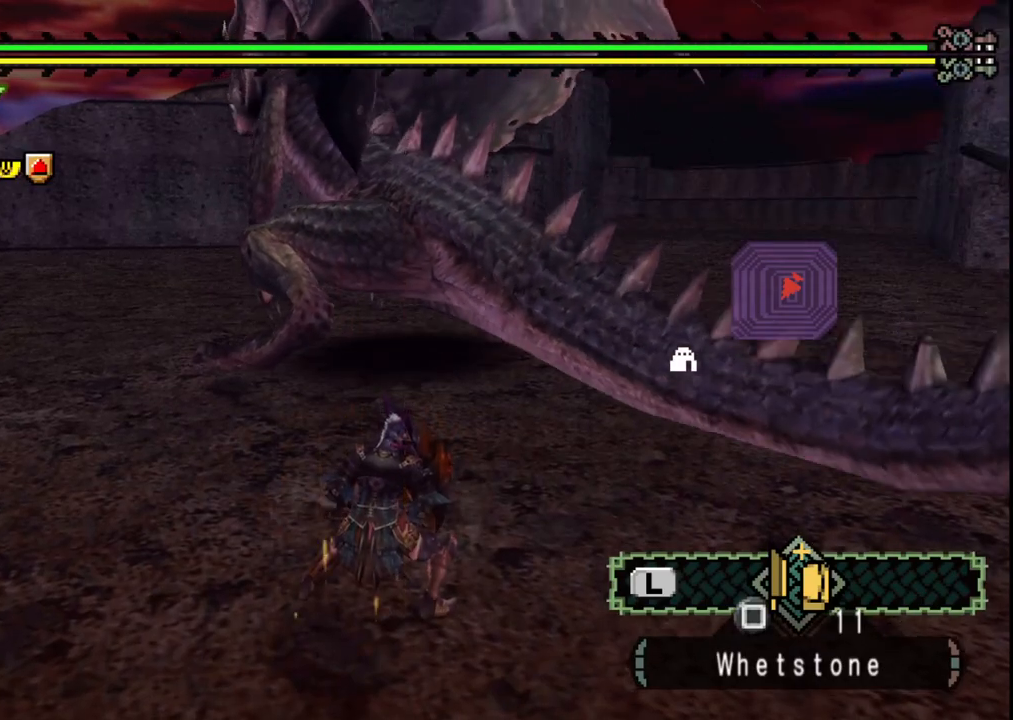
{"buttons": [], "left_stick": "up-left", "right_stick": "center", "events": []}
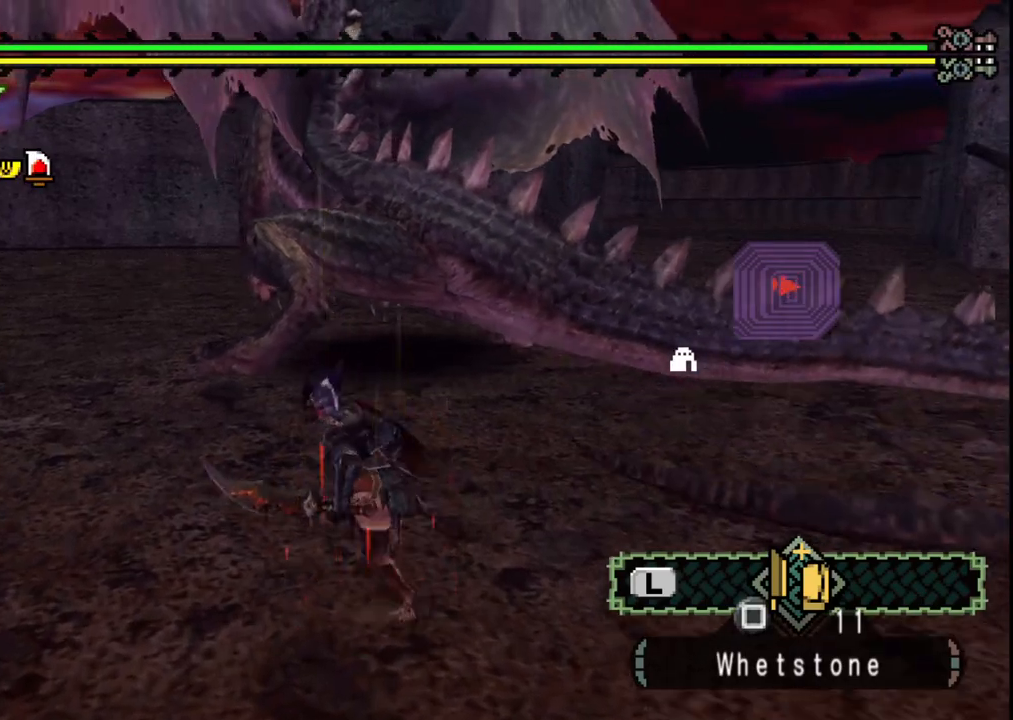
{"buttons": [], "left_stick": "up", "right_stick": "center", "events": [[200, "left_stick", "up"]]}
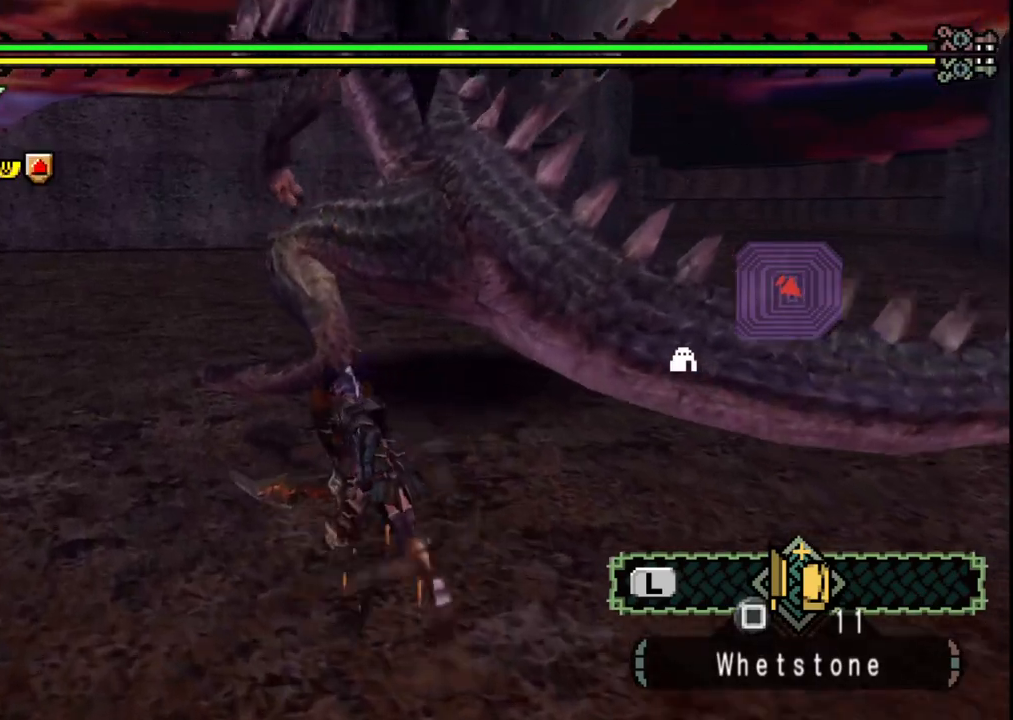
{"buttons": [], "left_stick": "center", "right_stick": "center", "events": [[83, "B", "down"], [217, "B", "up"], [350, "left_stick", "up-right"], [450, "left_stick", "center"]]}
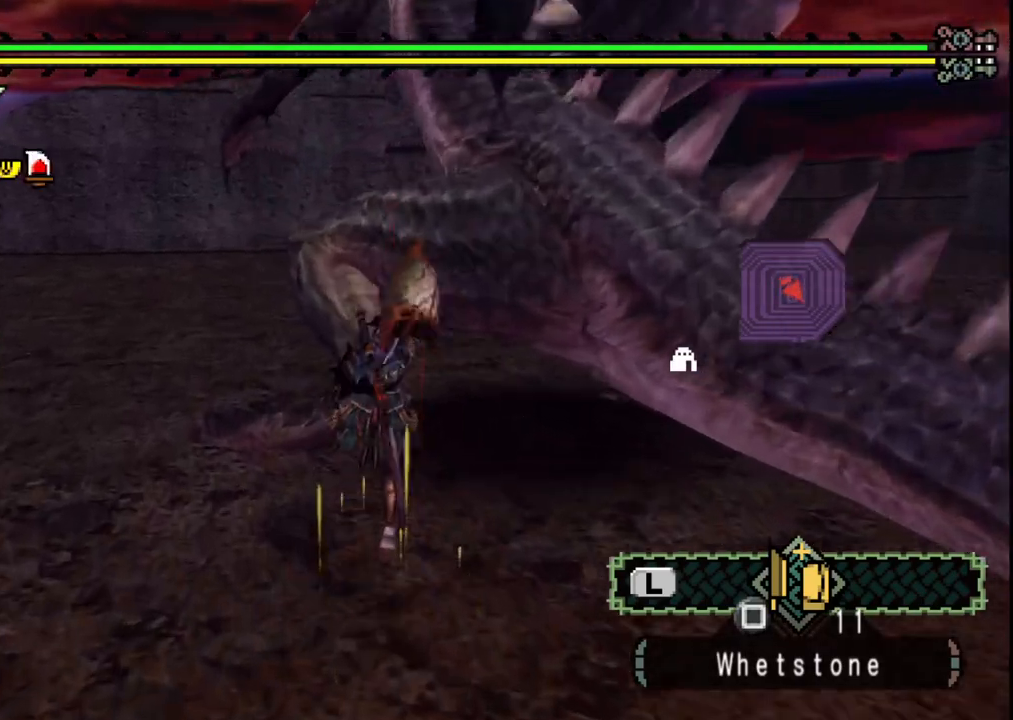
{"buttons": [], "left_stick": "down-right", "right_stick": "center", "events": [[133, "left_stick", "down-right"]]}
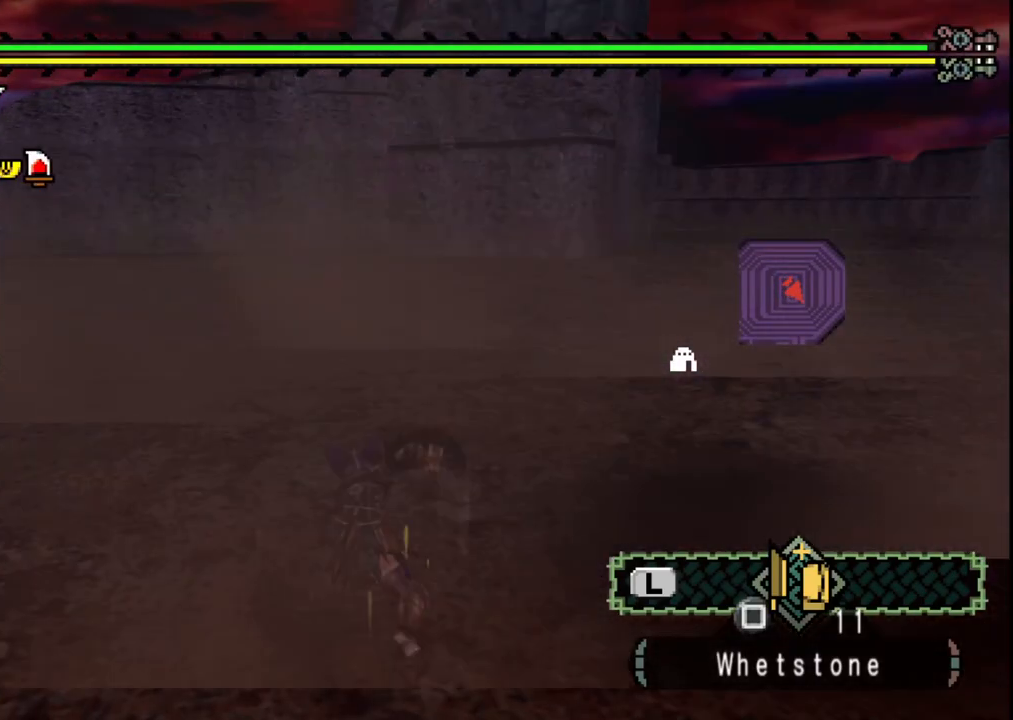
{"buttons": [], "left_stick": "down-right", "right_stick": "right", "events": [[167, "right_stick", "right"]]}
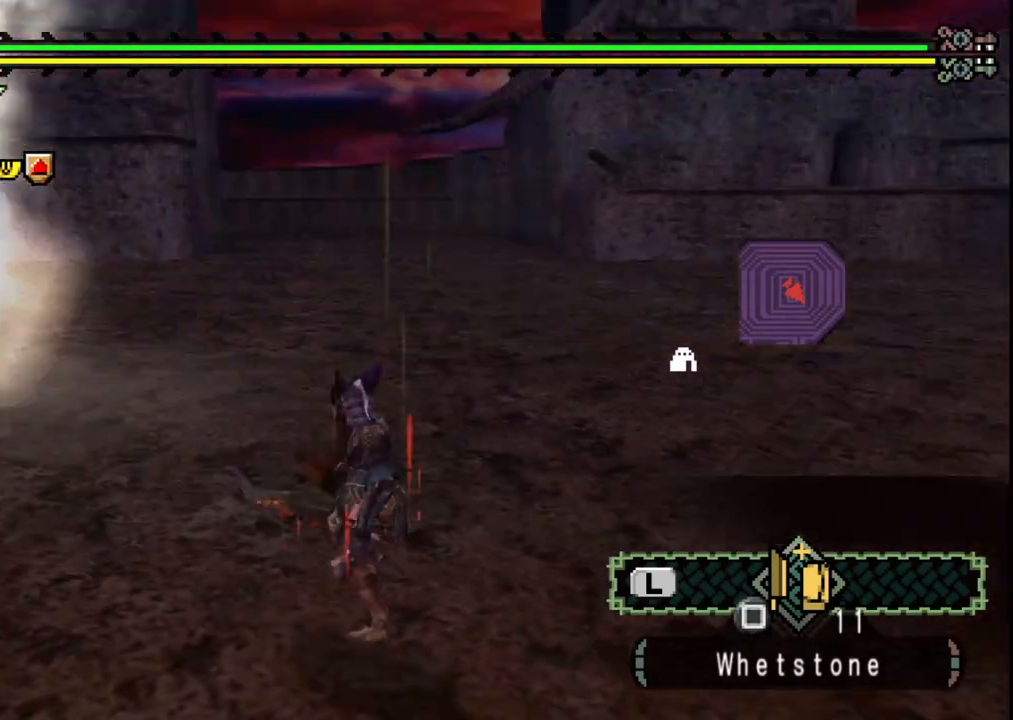
{"buttons": [], "left_stick": "down-right", "right_stick": "center", "events": [[17, "right_stick", "center"]]}
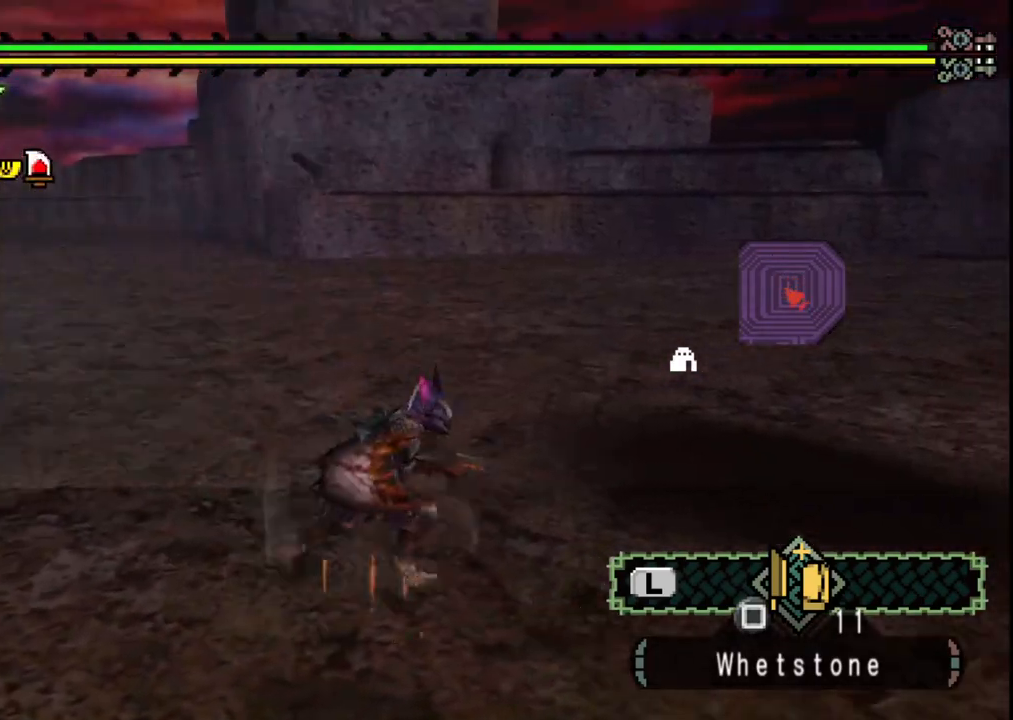
{"buttons": [], "left_stick": "down-right", "right_stick": "center", "events": []}
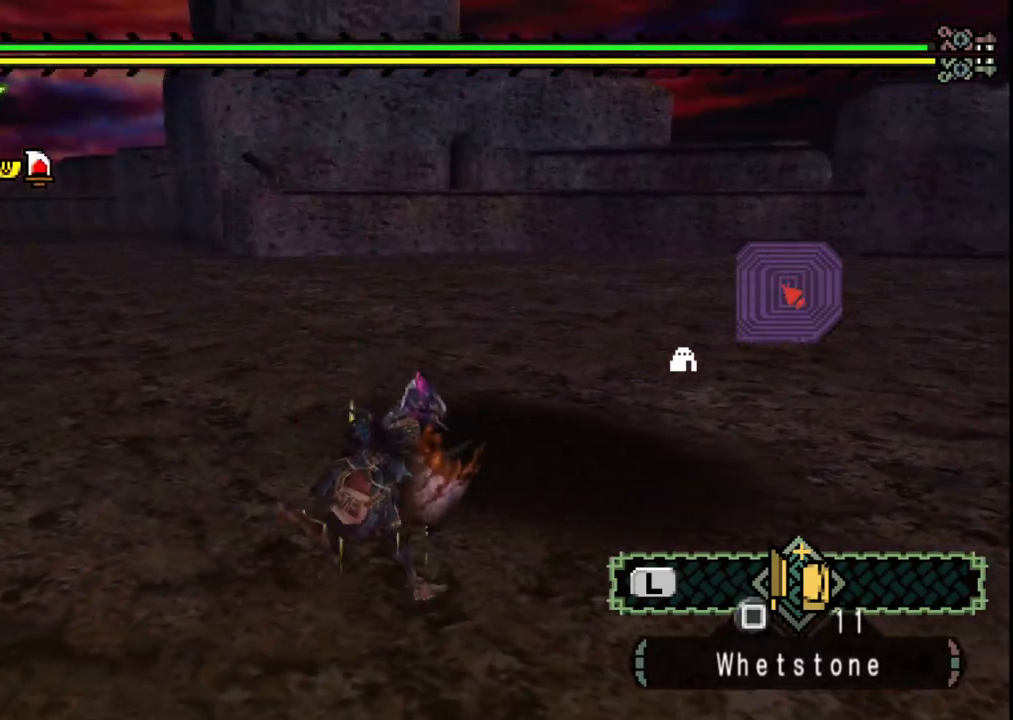
{"buttons": [], "left_stick": "down-right", "right_stick": "center", "events": []}
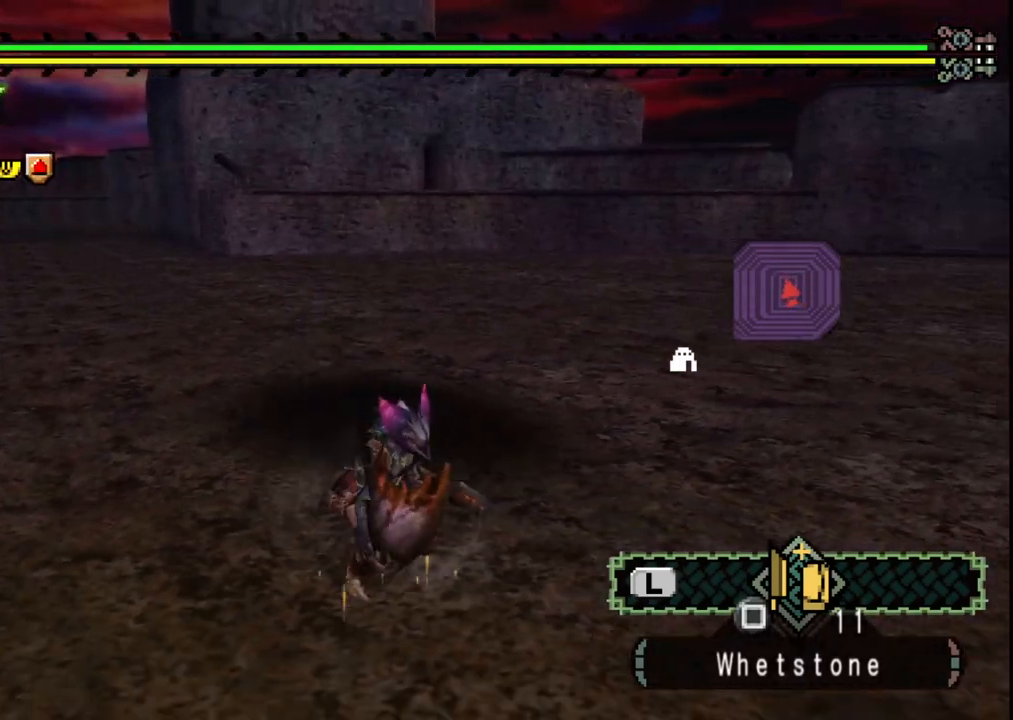
{"buttons": [], "left_stick": "right", "right_stick": "center", "events": [[117, "right_stick", "left"], [267, "left_stick", "right"], [300, "right_stick", "center"]]}
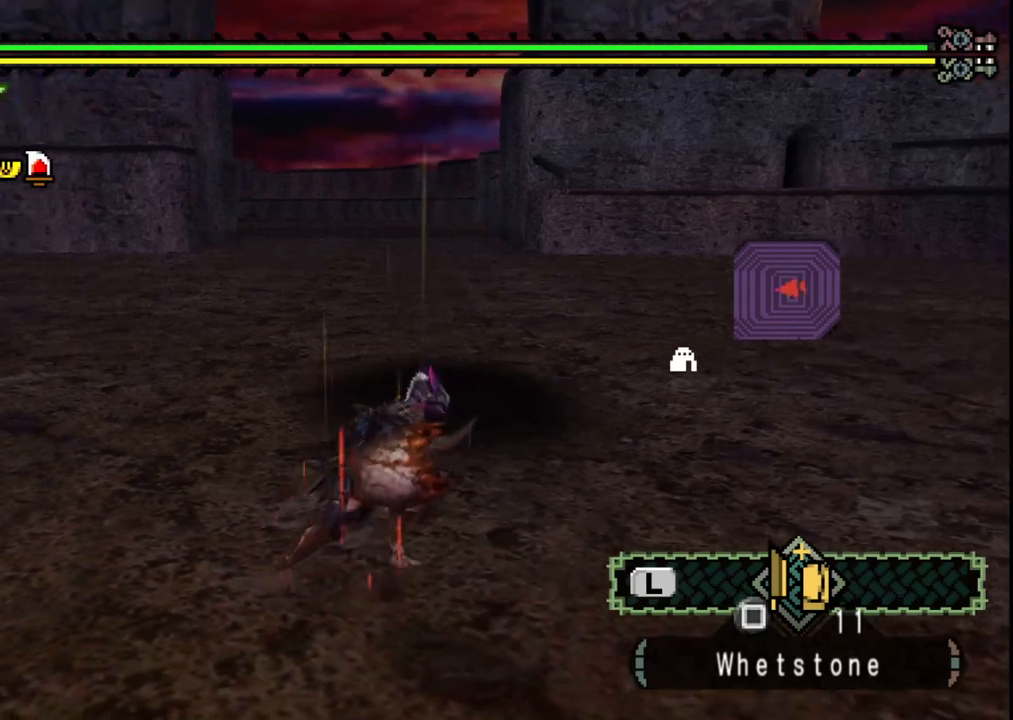
{"buttons": [], "left_stick": "down-right", "right_stick": "center", "events": [[183, "right_stick", "up-left"], [267, "left_stick", "down-right"], [383, "right_stick", "center"]]}
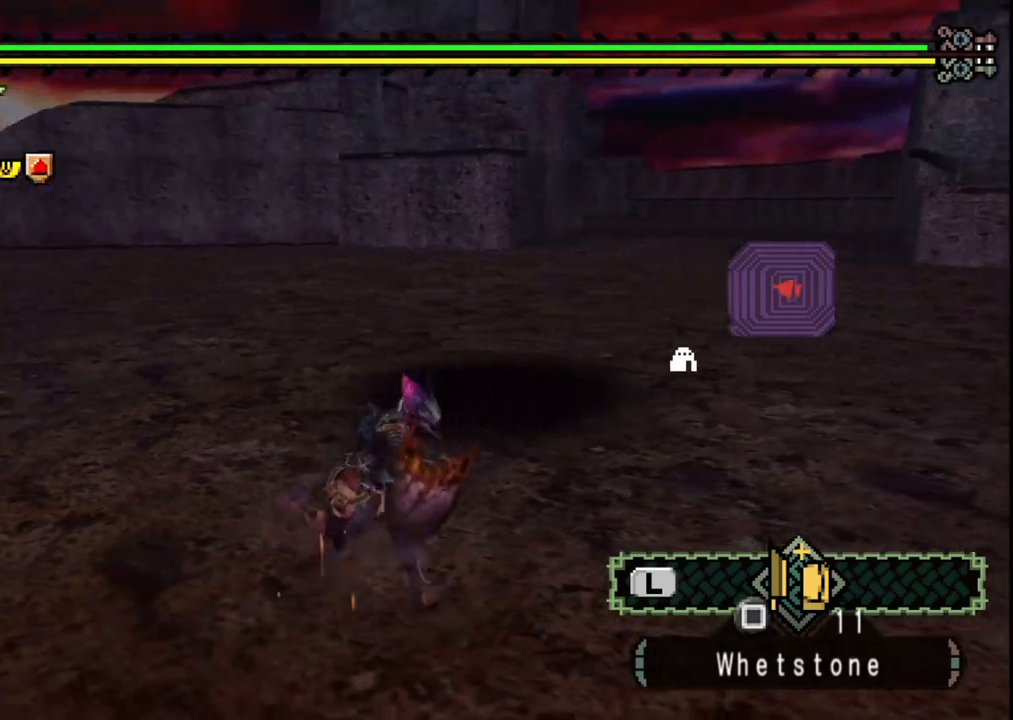
{"buttons": [], "left_stick": "up", "right_stick": "center", "events": [[417, "left_stick", "up-right"], [467, "left_stick", "up"]]}
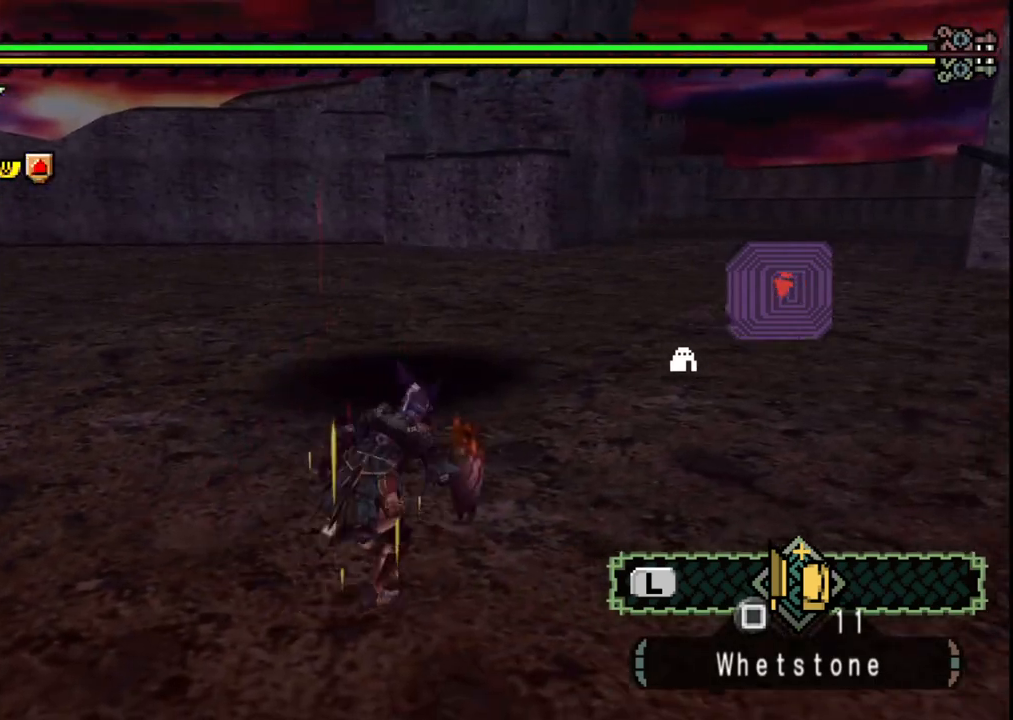
{"buttons": [], "left_stick": "center", "right_stick": "center", "events": [[150, "left_stick", "center"], [333, "DPAD_UP", "down"], [417, "DPAD_UP", "up"]]}
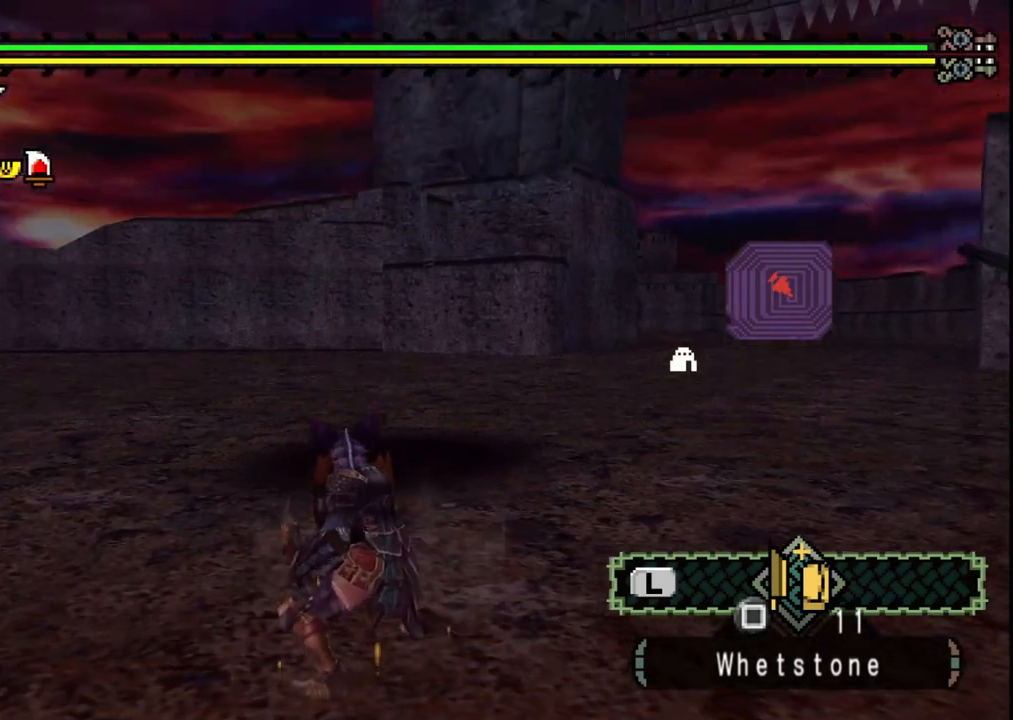
{"buttons": [], "left_stick": "center", "right_stick": "center", "events": [[17, "DPAD_UP", "down"], [100, "DPAD_UP", "up"], [167, "DPAD_UP", "down"], [267, "DPAD_UP", "up"], [317, "DPAD_UP", "down"], [467, "DPAD_UP", "up"]]}
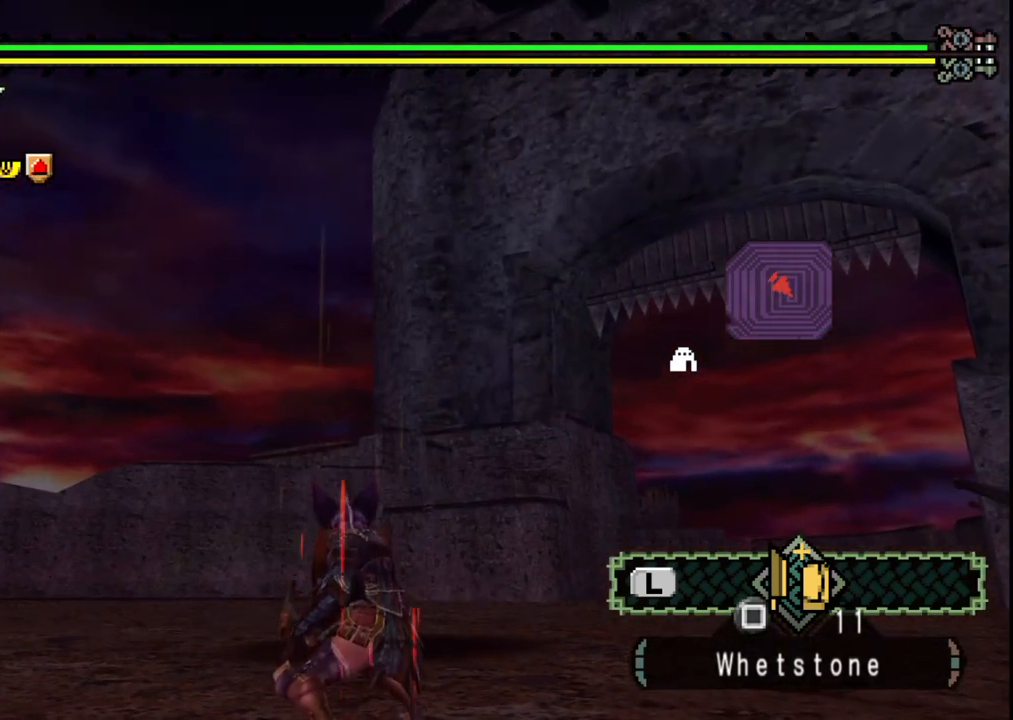
{"buttons": [], "left_stick": "center", "right_stick": "center"}
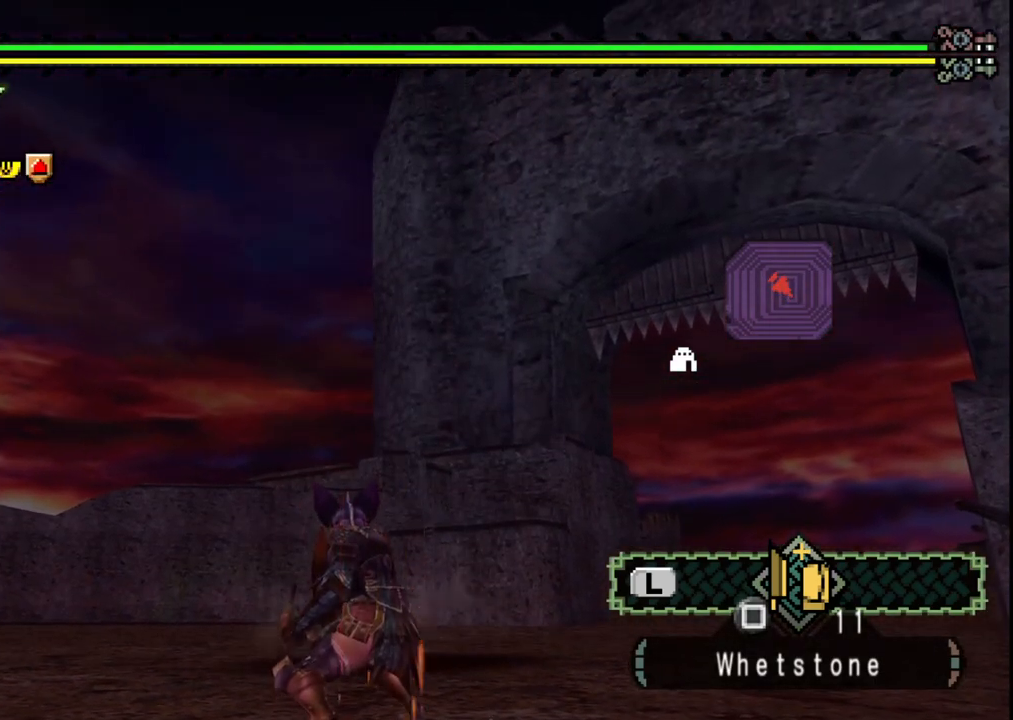
{"buttons": [], "left_stick": "center", "right_stick": "center", "events": []}
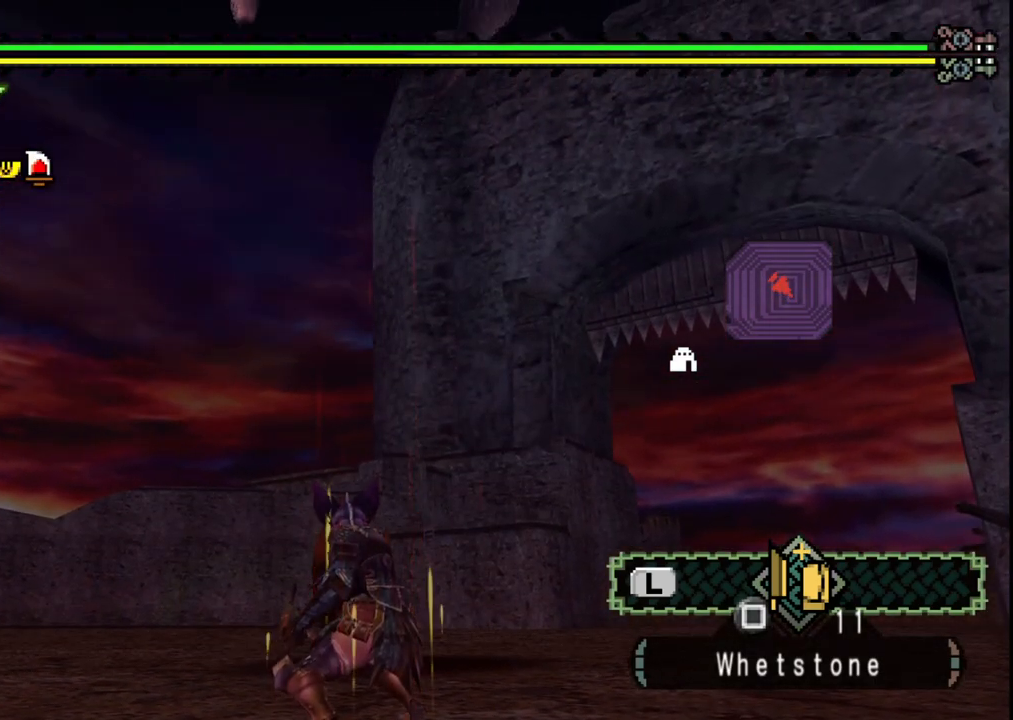
{"buttons": [], "left_stick": "center", "right_stick": "center", "events": []}
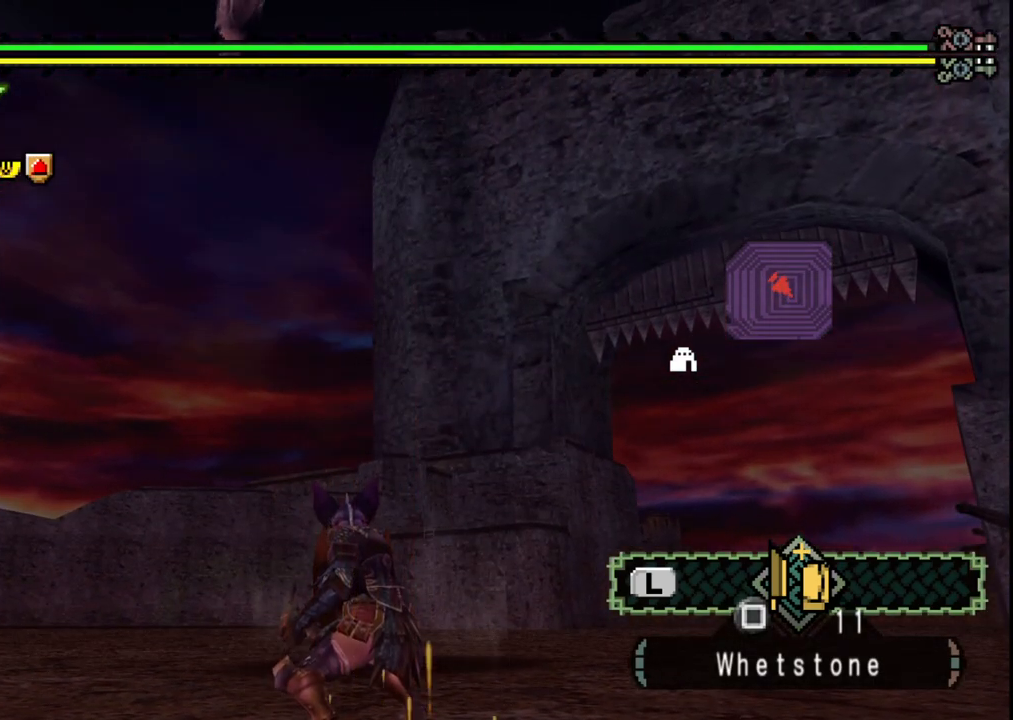
{"buttons": [], "left_stick": "center", "right_stick": "center", "events": []}